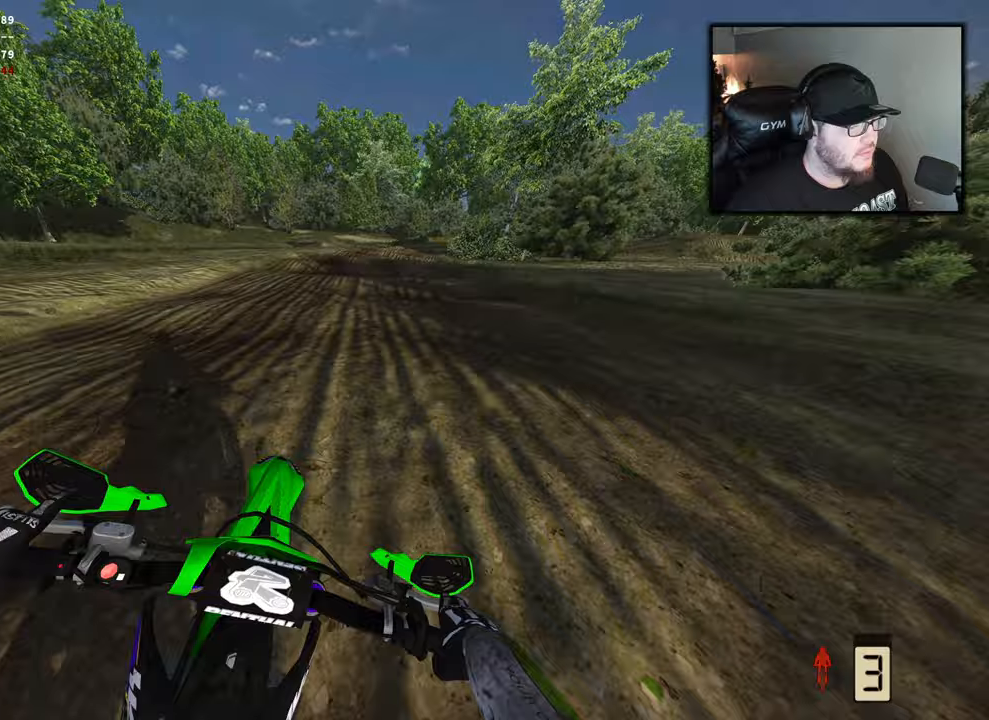
Gameplay with a controller (Xbox layout); each line is a JSON object with the inputs held at the frame after it. "events" lists button and stick changes between this image and that frame as [ms after this image, input, new state], when the widget could be followed in between.
{"buttons": ["R2"], "left_stick": "right", "right_stick": "down", "events": [[133, "R2", "down"], [283, "R2", "up"], [400, "R2", "down"]]}
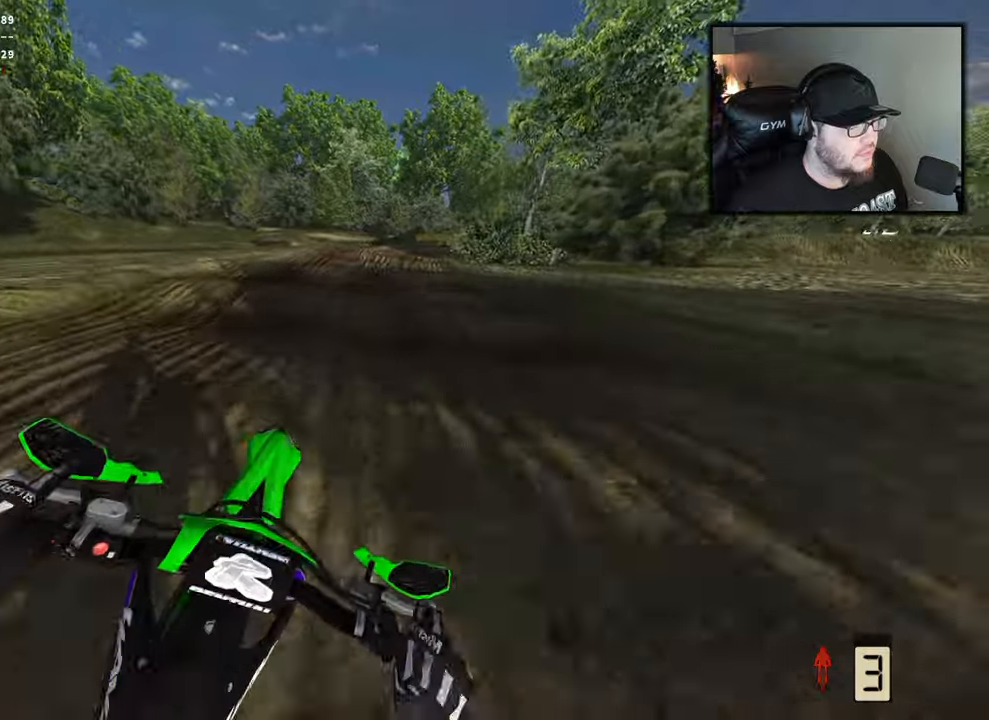
{"buttons": [], "left_stick": "right", "right_stick": "down", "events": [[250, "R2", "up"], [300, "R2", "down"], [383, "right_stick", "center"], [450, "right_stick", "down"], [483, "R2", "up"]]}
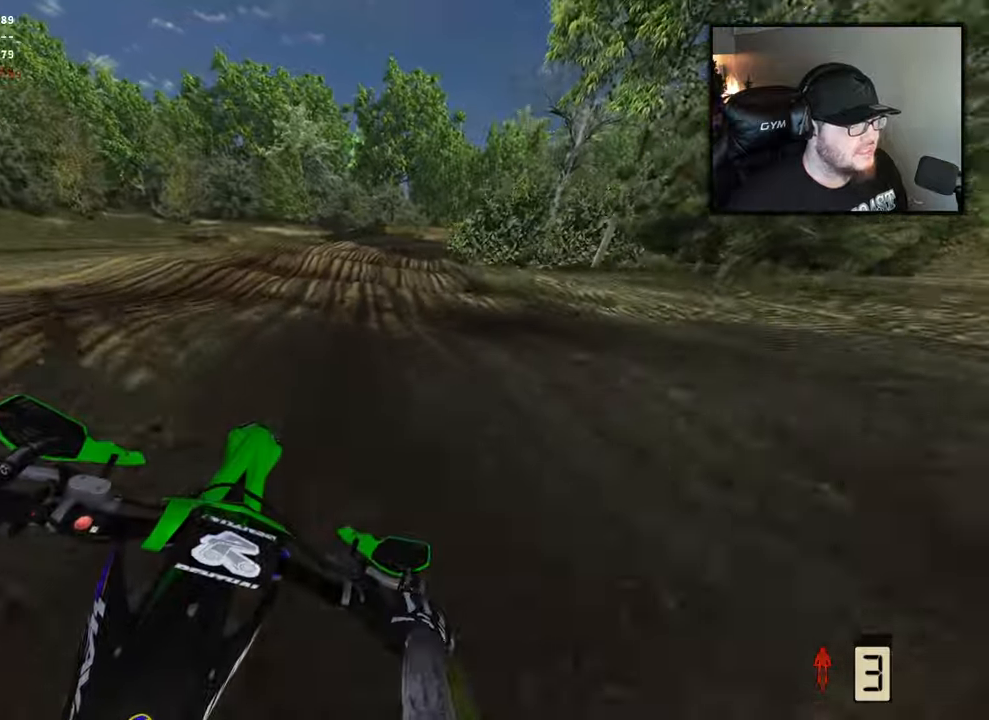
{"buttons": [], "left_stick": "right", "right_stick": "down", "events": [[100, "R2", "down"], [250, "R2", "up"], [350, "R2", "down"], [467, "R2", "up"]]}
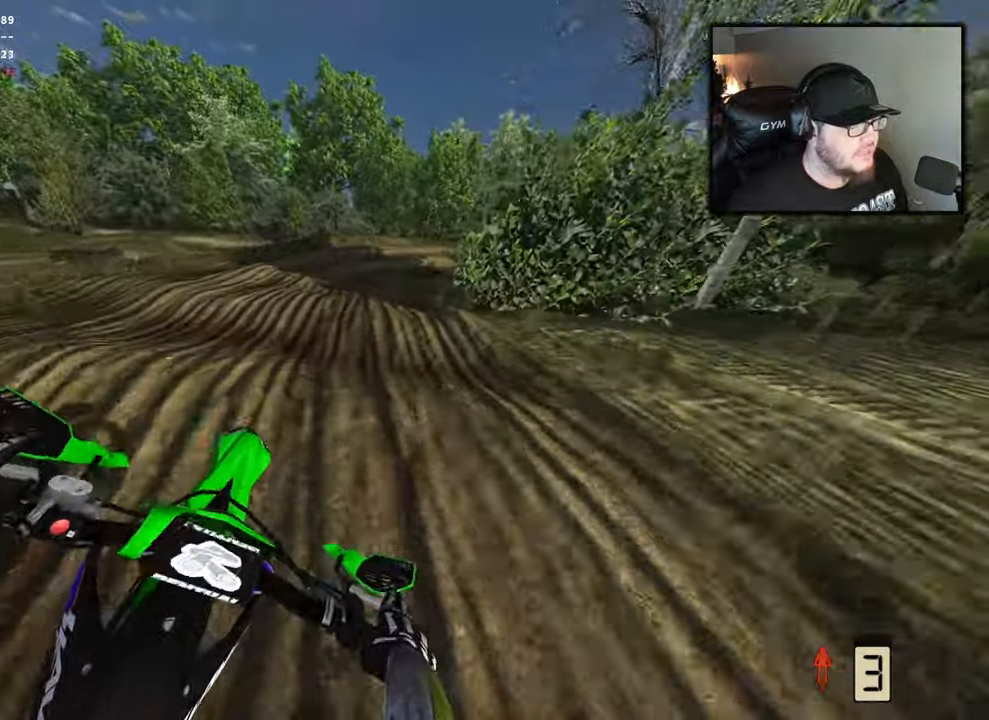
{"buttons": [], "left_stick": "right", "right_stick": "down", "events": [[100, "R2", "down"], [233, "R2", "up"], [333, "R2", "down"], [467, "R2", "up"]]}
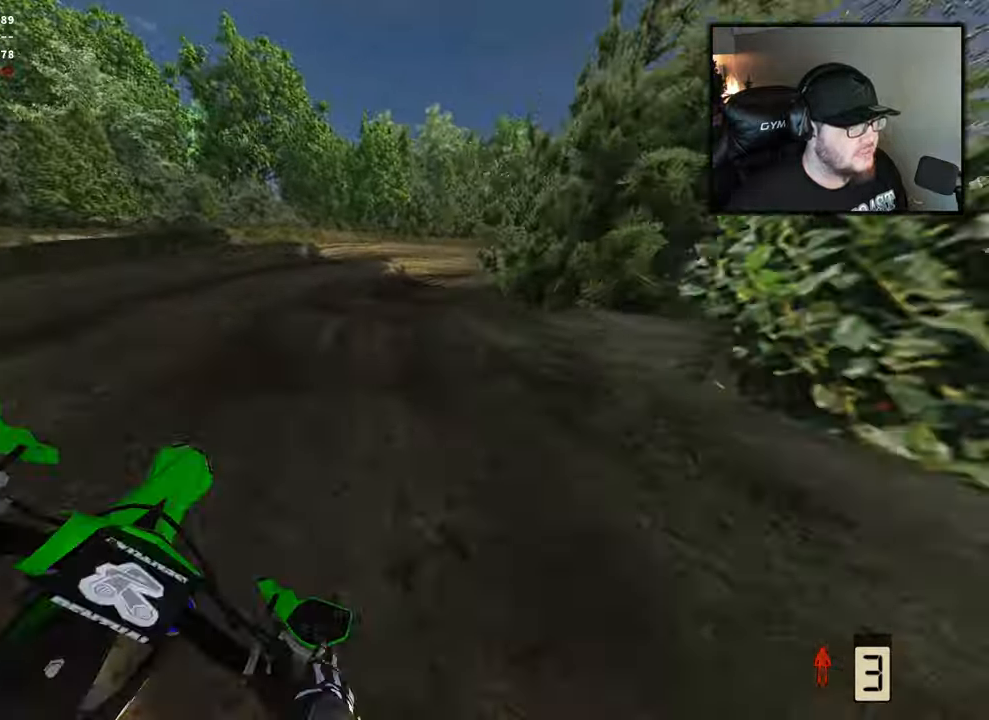
{"buttons": [], "left_stick": "right", "right_stick": "down", "events": [[50, "R2", "down"], [200, "R2", "up"], [300, "R2", "down"], [417, "R2", "up"]]}
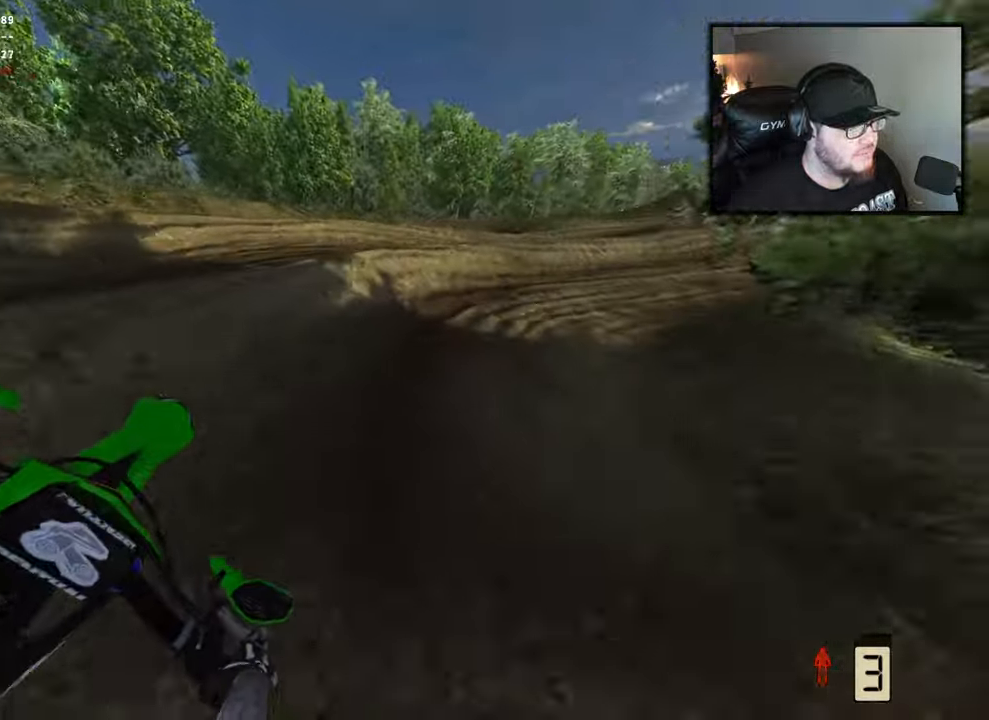
{"buttons": ["R2"], "left_stick": "right", "right_stick": "center", "events": [[50, "R2", "down"], [400, "right_stick", "center"]]}
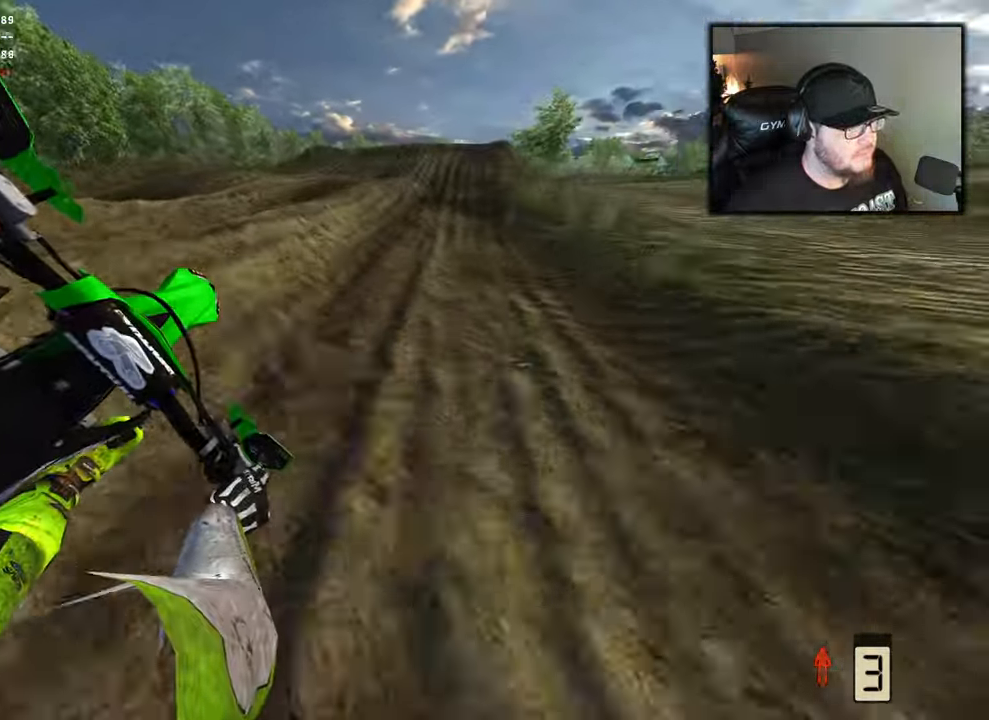
{"buttons": ["R2"], "left_stick": "center", "right_stick": "center", "events": [[167, "left_stick", "center"]]}
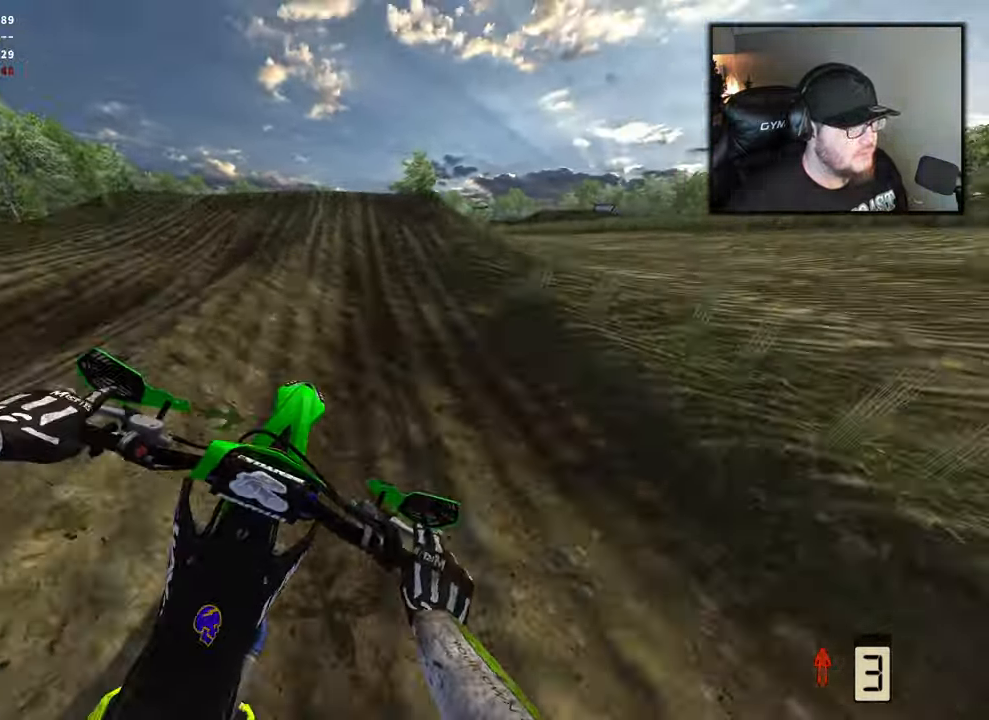
{"buttons": ["R2"], "left_stick": "center", "right_stick": "center", "events": []}
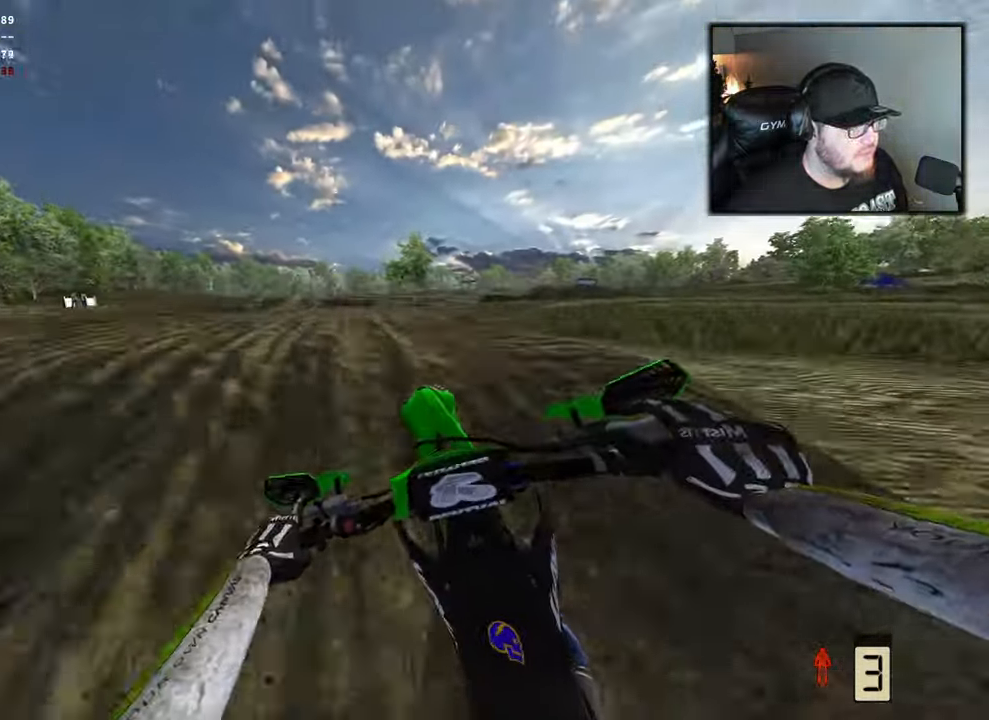
{"buttons": [], "left_stick": "right", "right_stick": "center", "events": [[300, "R2", "up"], [417, "left_stick", "right"]]}
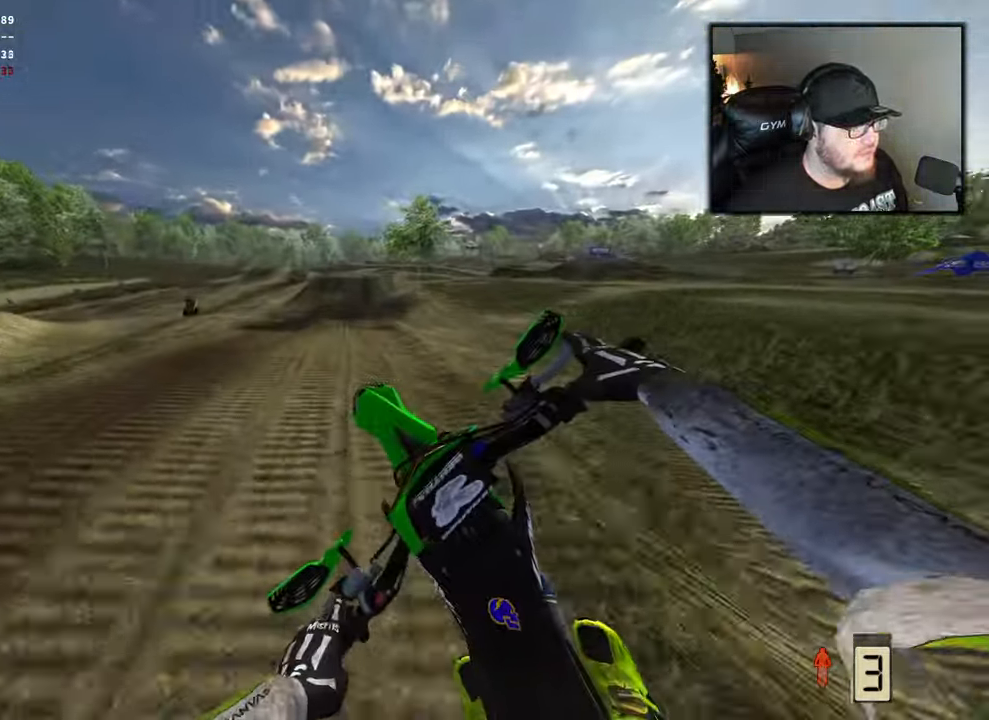
{"buttons": ["R2"], "left_stick": "center", "right_stick": "up", "events": [[67, "right_stick", "up"], [350, "R2", "down"], [450, "left_stick", "center"]]}
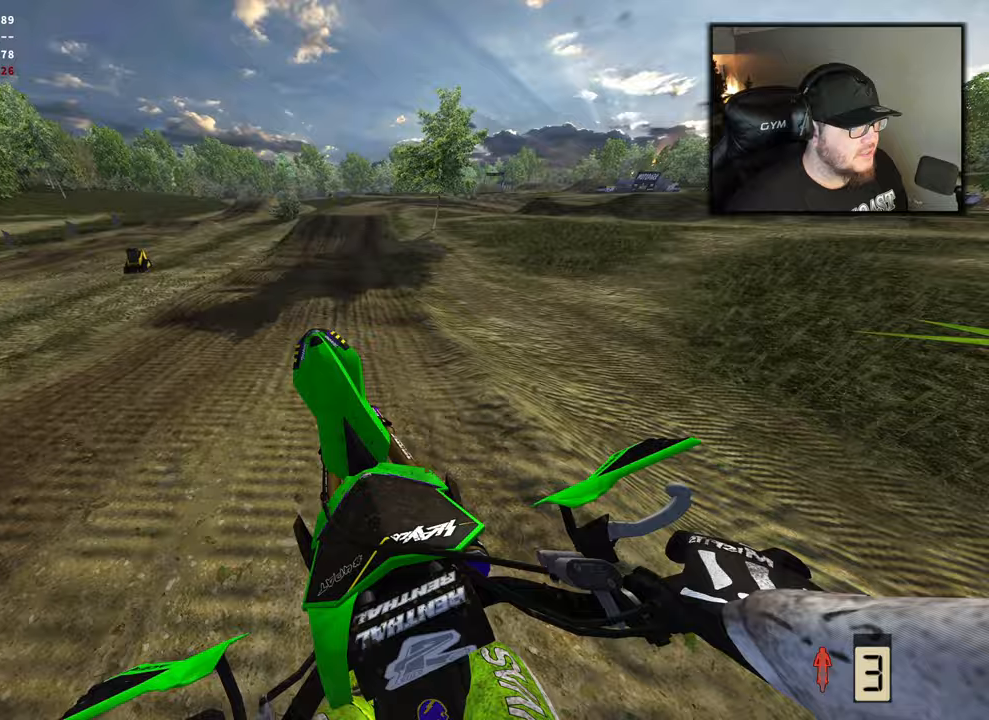
{"buttons": ["R2"], "left_stick": "center", "right_stick": "center", "events": [[133, "left_stick", "left"], [267, "right_stick", "center"], [400, "left_stick", "center"]]}
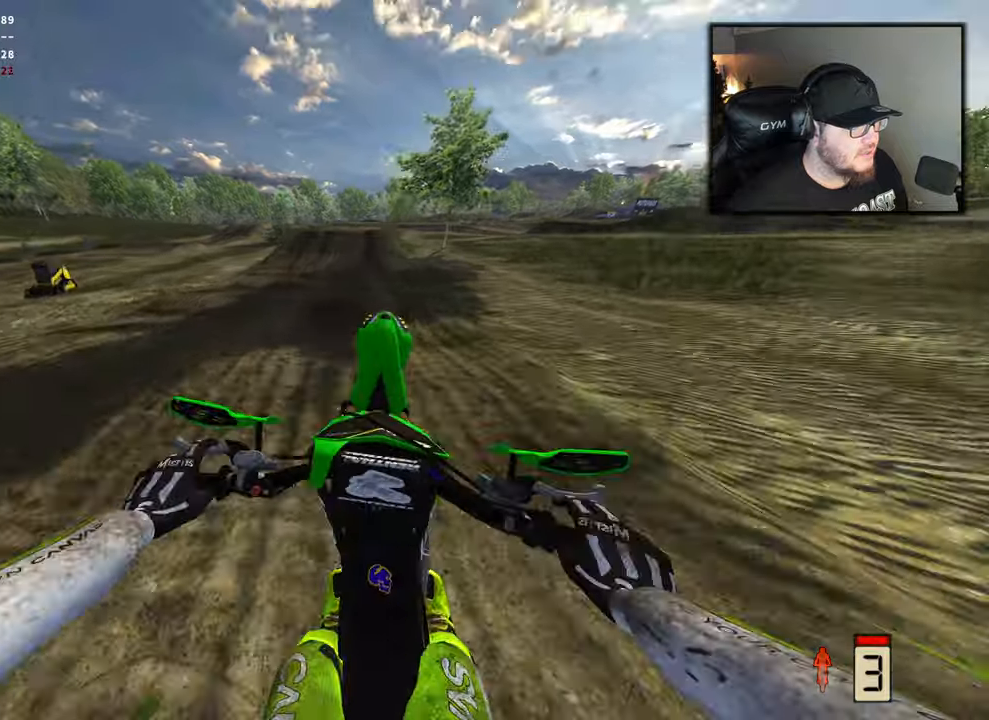
{"buttons": ["R2"], "left_stick": "center", "right_stick": "center", "events": []}
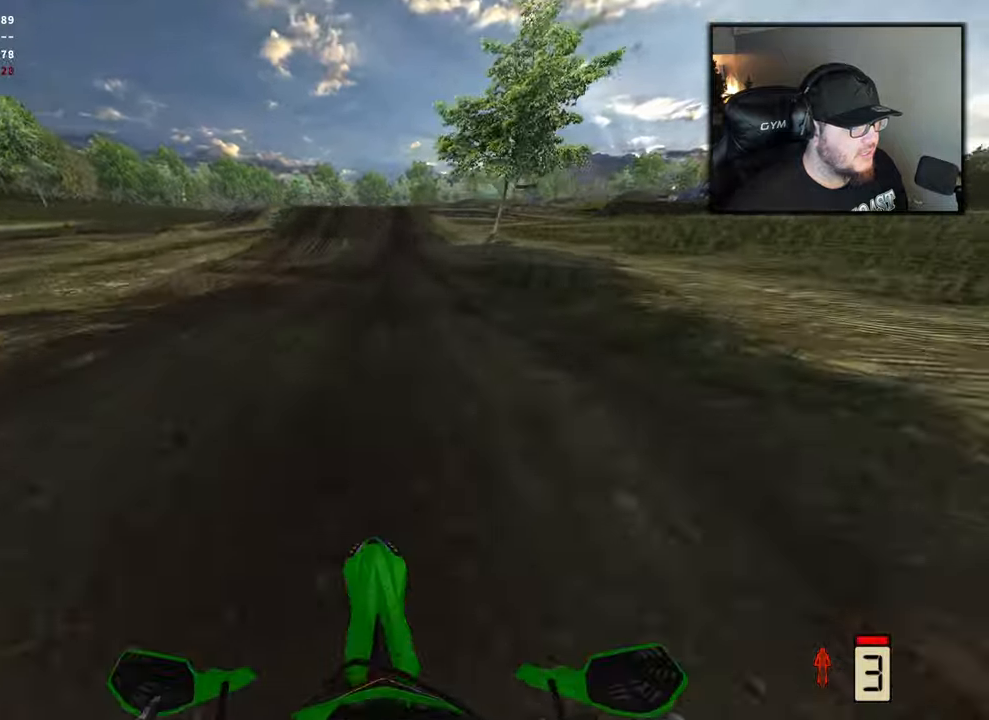
{"buttons": ["R2"], "left_stick": "center", "right_stick": "down", "events": [[267, "right_stick", "down"]]}
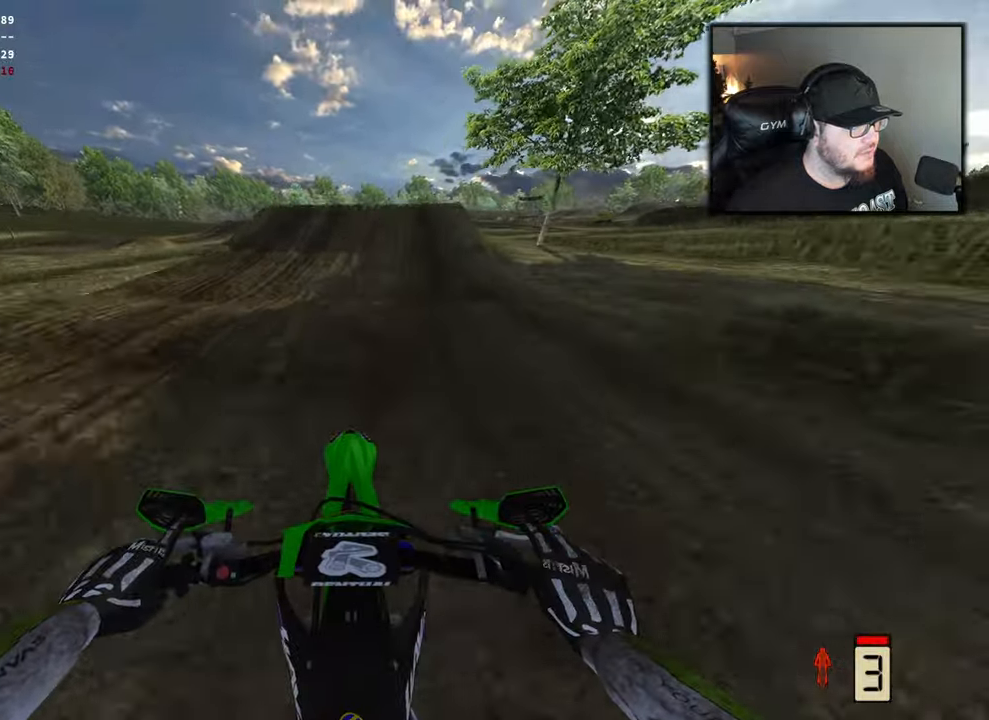
{"buttons": ["R2"], "left_stick": "center", "right_stick": "center", "events": [[267, "right_stick", "center"]]}
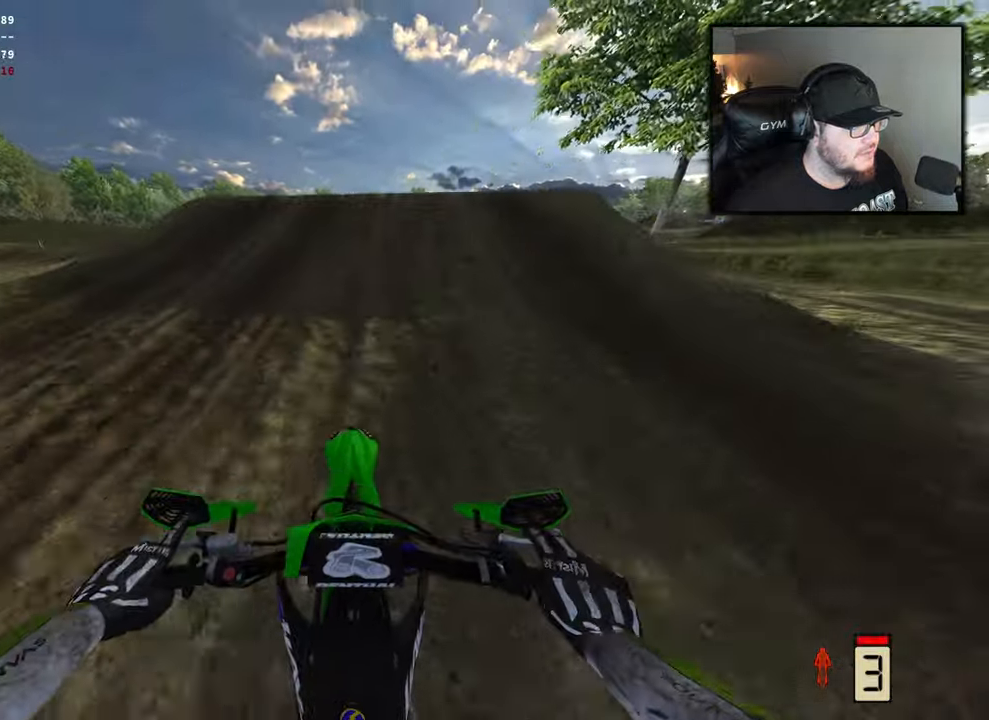
{"buttons": ["R2"], "left_stick": "center", "right_stick": "center", "events": []}
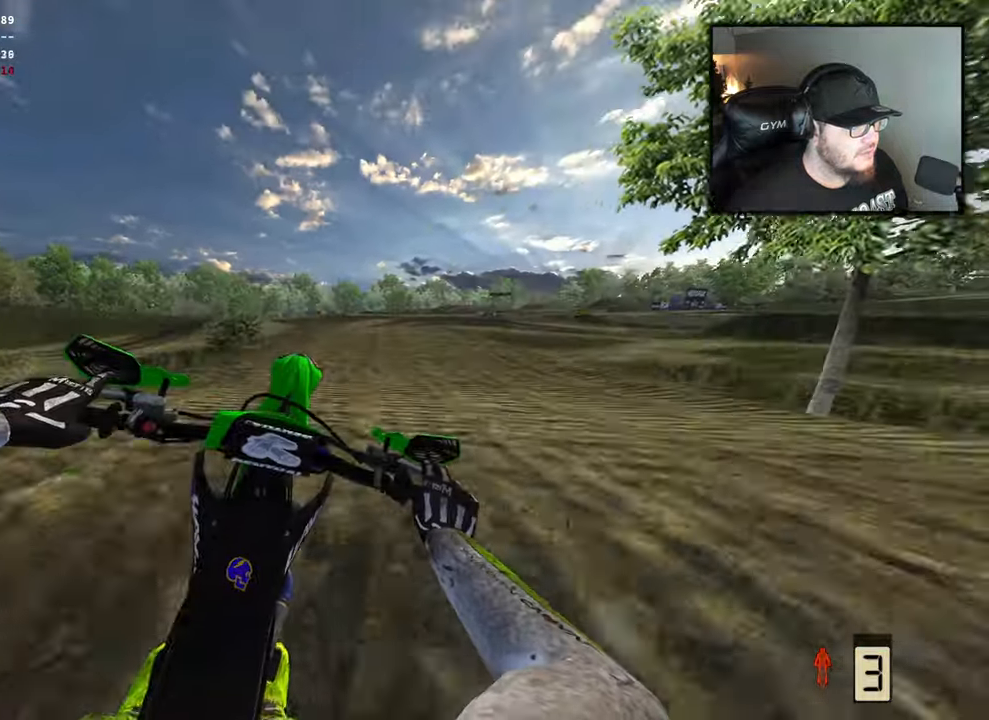
{"buttons": ["DPAD_LEFT"], "left_stick": "center", "right_stick": "up", "events": [[117, "R2", "up"], [200, "right_stick", "up"], [383, "DPAD_LEFT", "down"]]}
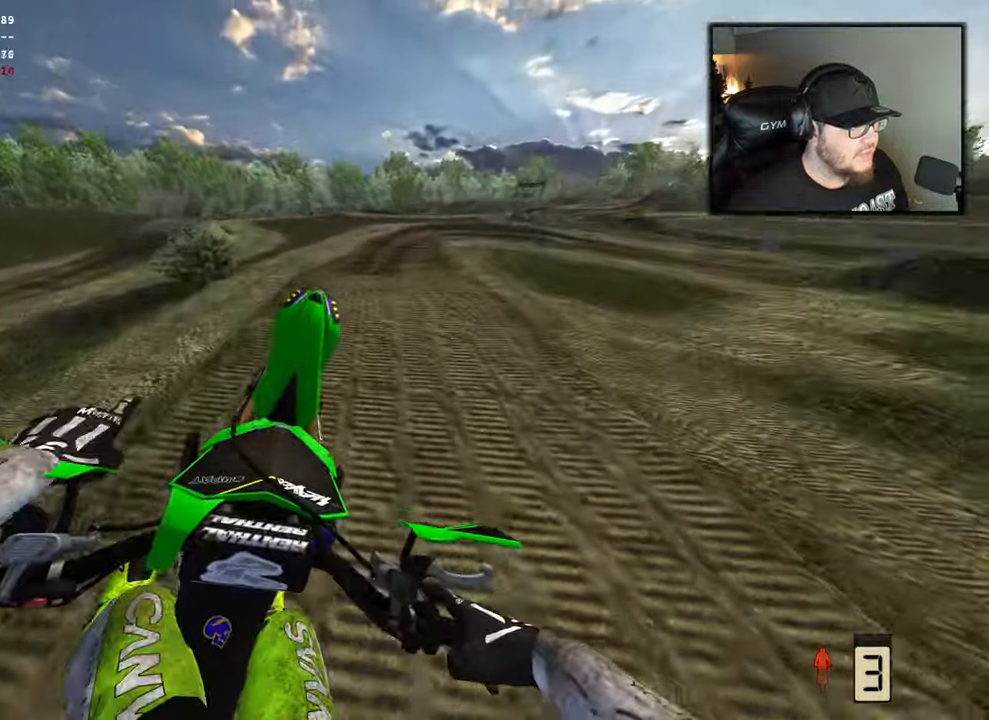
{"buttons": [], "left_stick": "center", "right_stick": "center", "events": [[17, "DPAD_LEFT", "up"], [183, "right_stick", "center"]]}
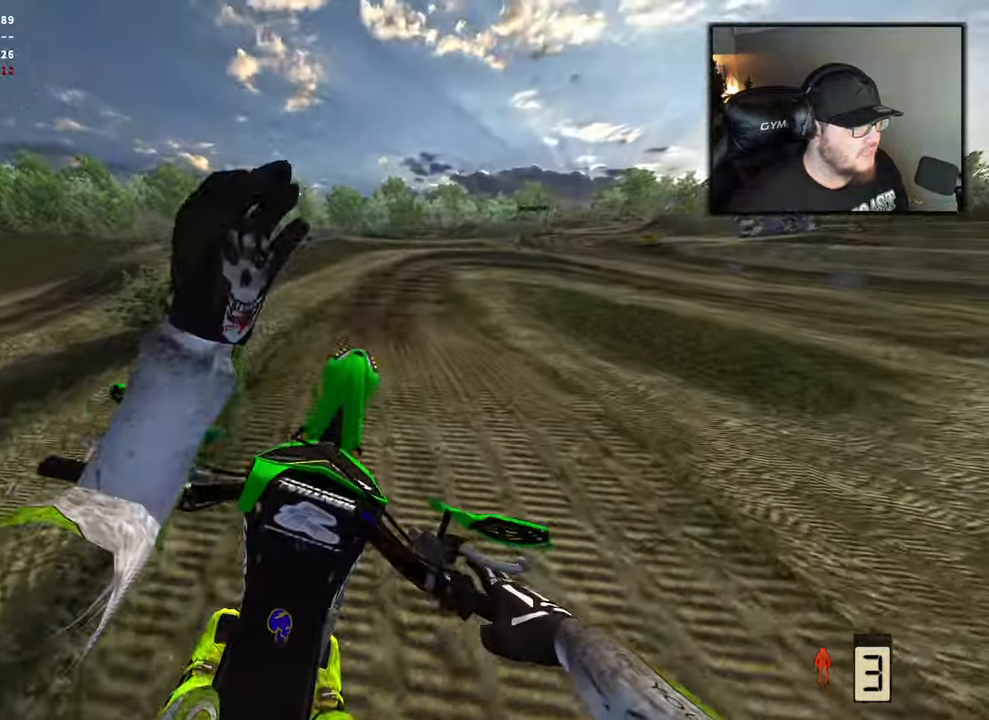
{"buttons": [], "left_stick": "center", "right_stick": "center", "events": [[167, "R2", "down"], [483, "R2", "up"]]}
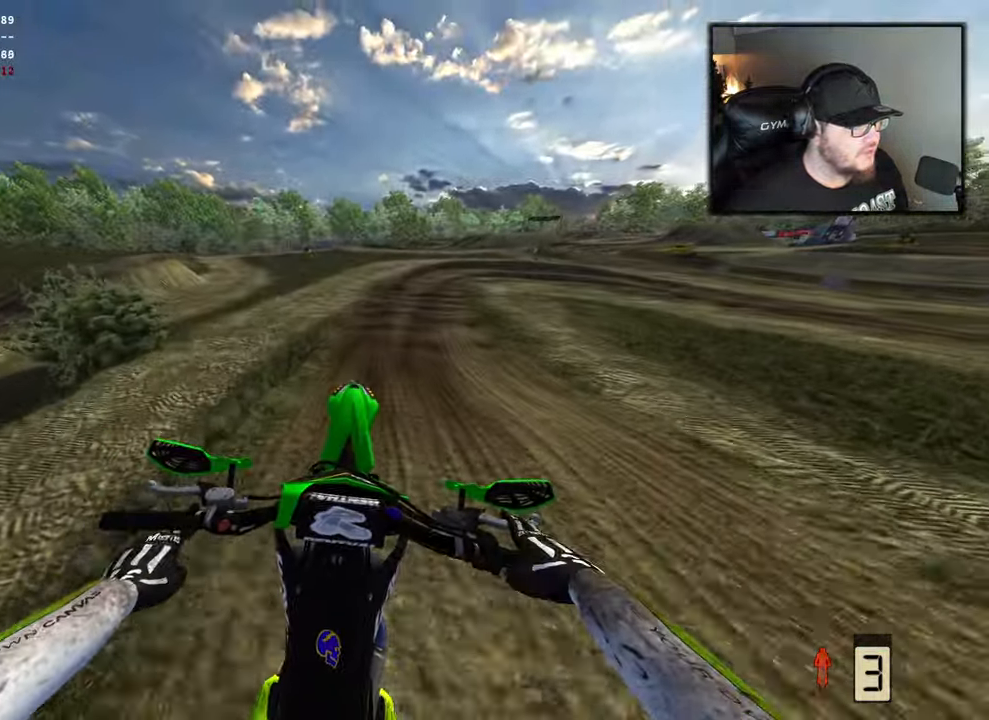
{"buttons": ["R2"], "left_stick": "center", "right_stick": "down", "events": [[100, "left_stick", "right"], [300, "R2", "down"], [450, "left_stick", "center"], [500, "right_stick", "down"]]}
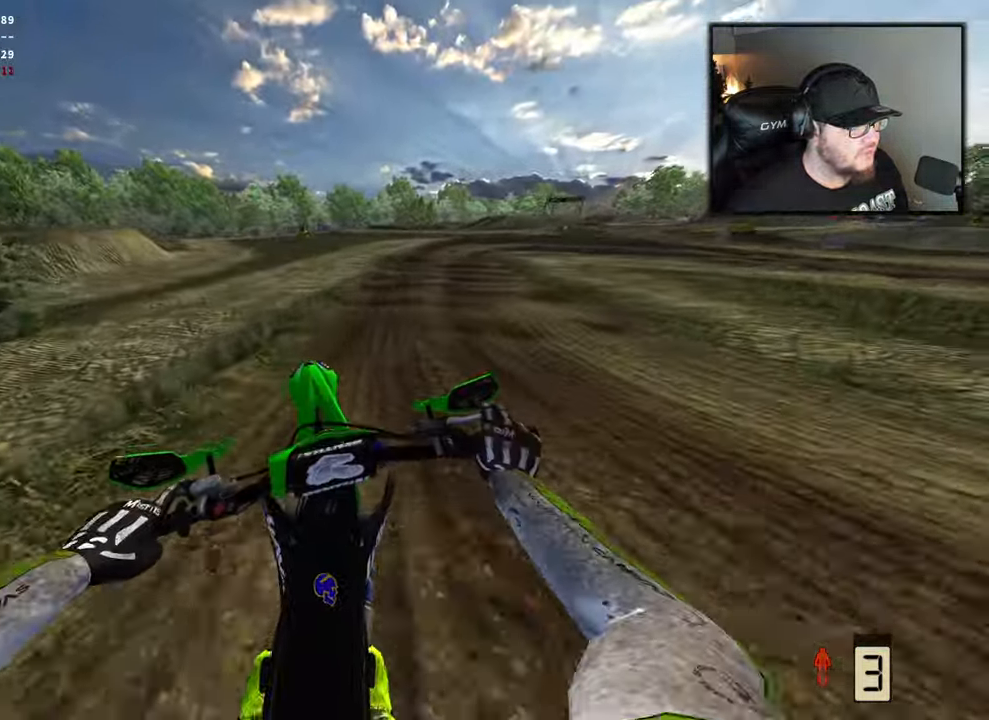
{"buttons": ["R2"], "left_stick": "right", "right_stick": "down", "events": [[433, "left_stick", "right"]]}
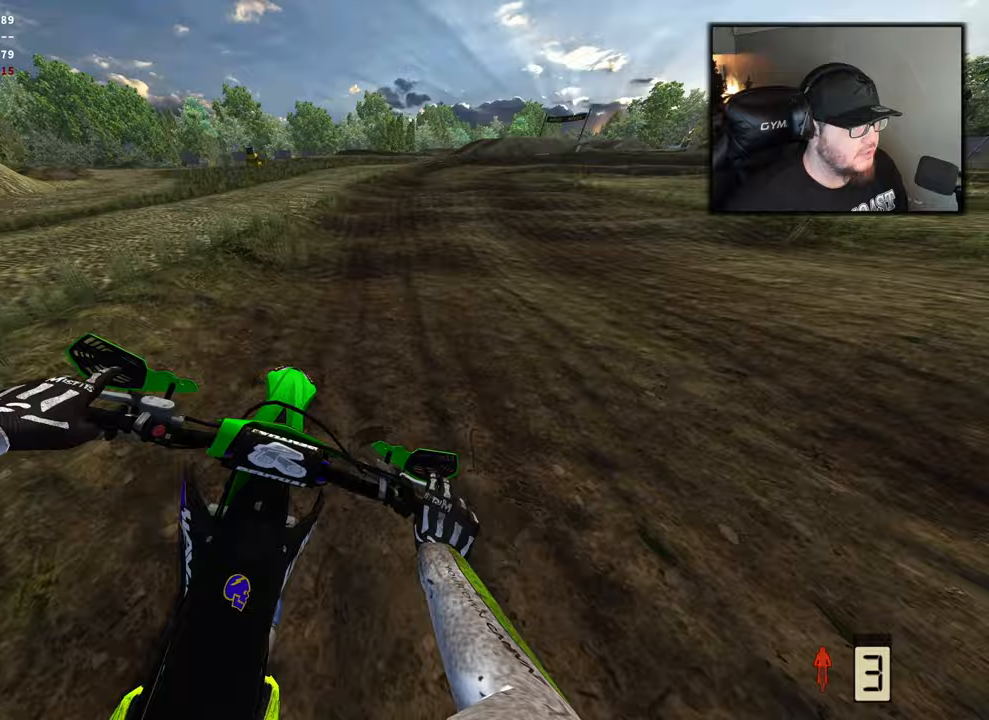
{"buttons": ["R2"], "left_stick": "right", "right_stick": "down", "events": [[317, "left_stick", "center"], [450, "left_stick", "right"]]}
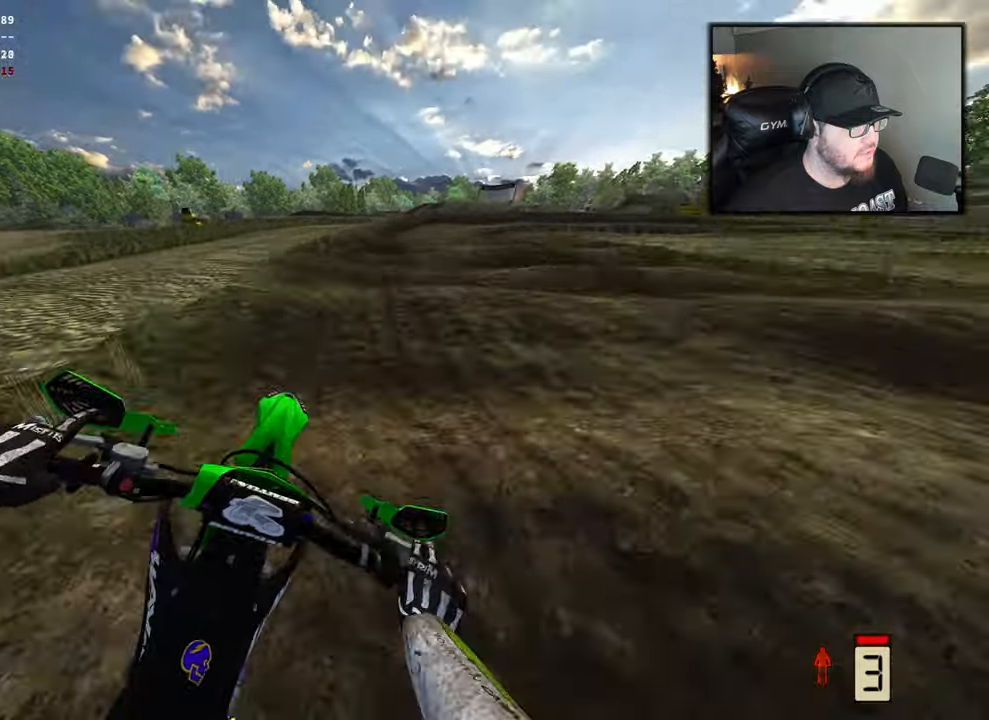
{"buttons": ["R2"], "left_stick": "right", "right_stick": "down", "events": []}
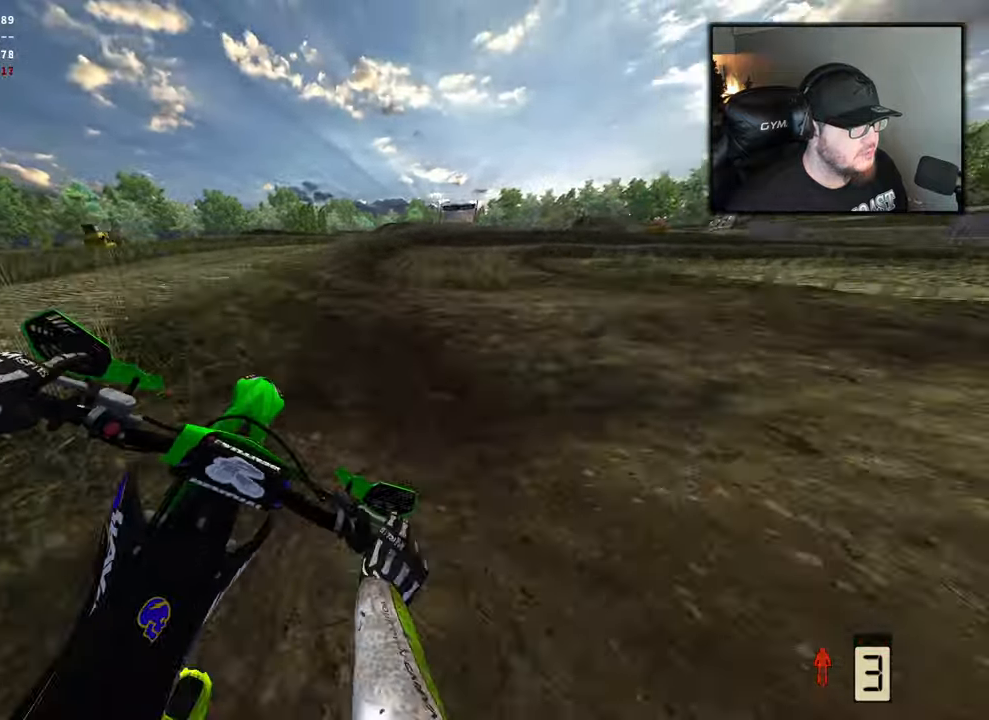
{"buttons": [], "left_stick": "right", "right_stick": "down", "events": [[383, "R2", "up"]]}
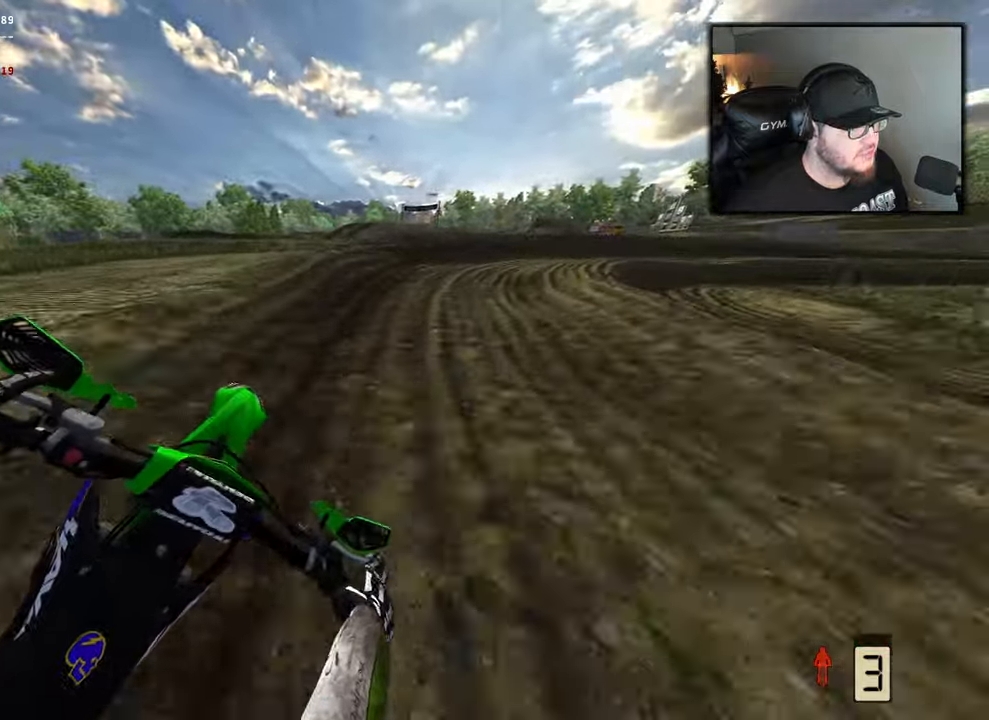
{"buttons": ["R2"], "left_stick": "right", "right_stick": "down", "events": [[83, "R2", "down"]]}
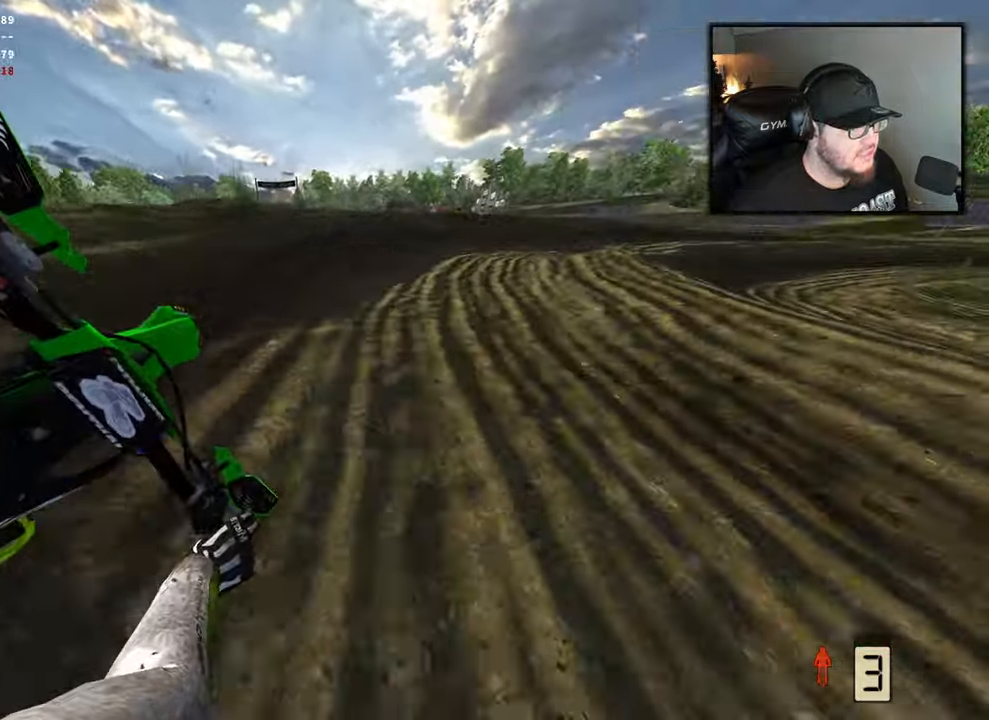
{"buttons": ["R2"], "left_stick": "right", "right_stick": "down", "events": []}
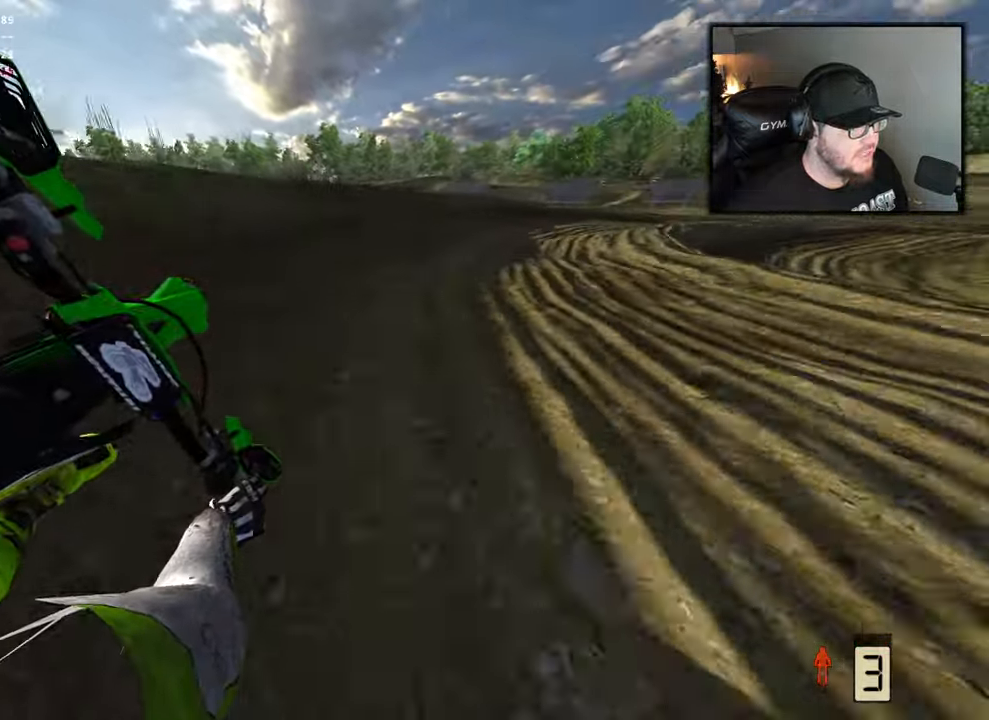
{"buttons": ["R2"], "left_stick": "right", "right_stick": "down", "events": []}
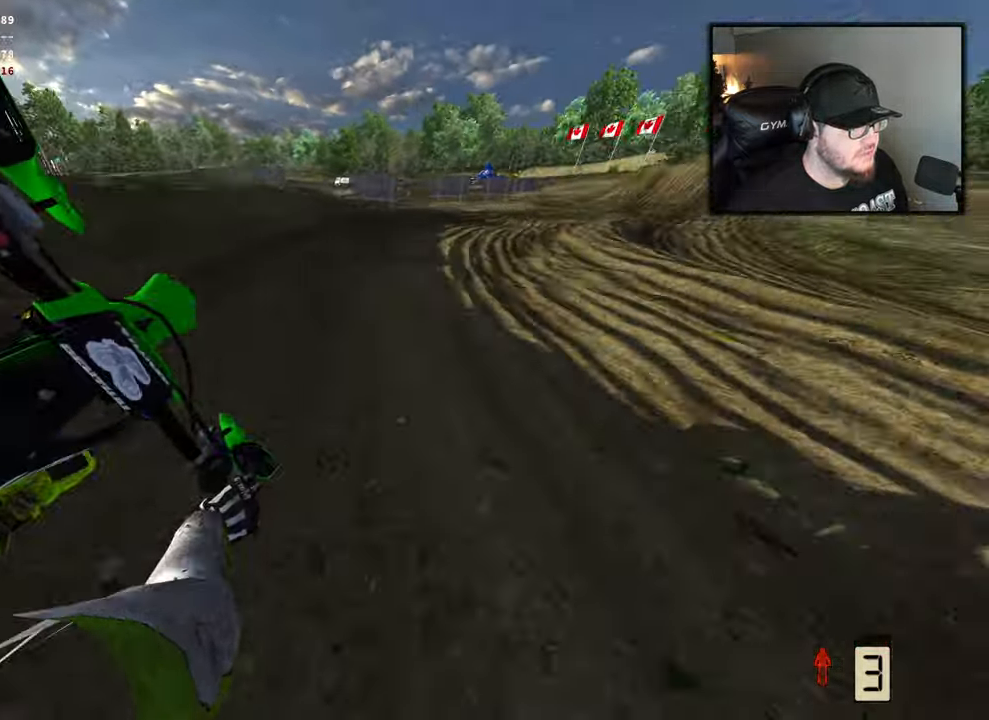
{"buttons": ["R2"], "left_stick": "right", "right_stick": "down", "events": []}
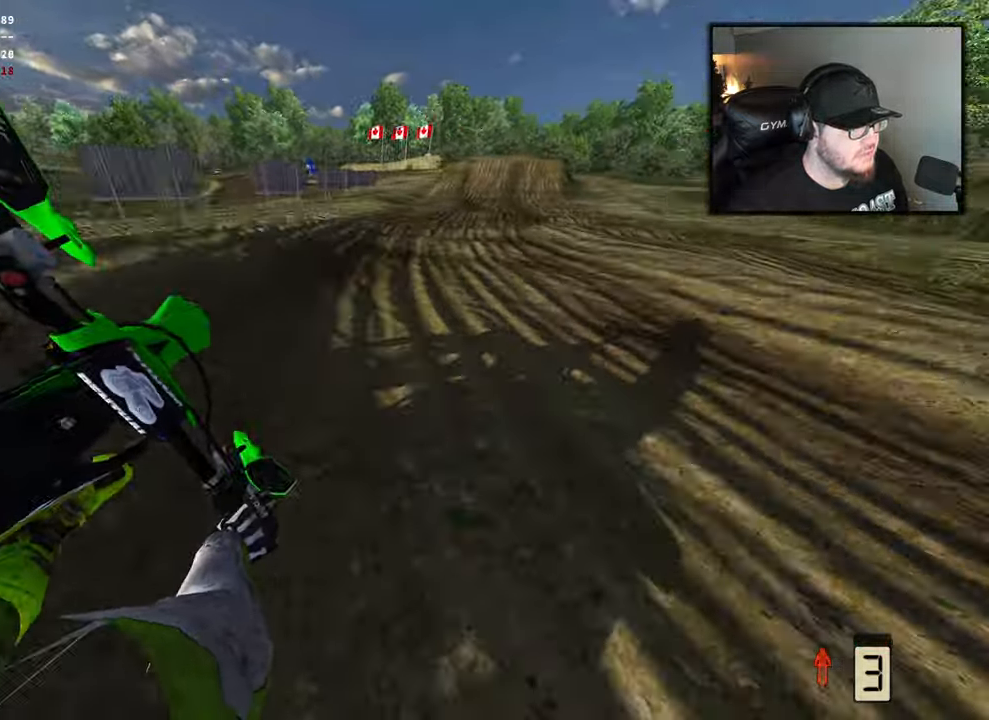
{"buttons": ["R2"], "left_stick": "right", "right_stick": "down", "events": []}
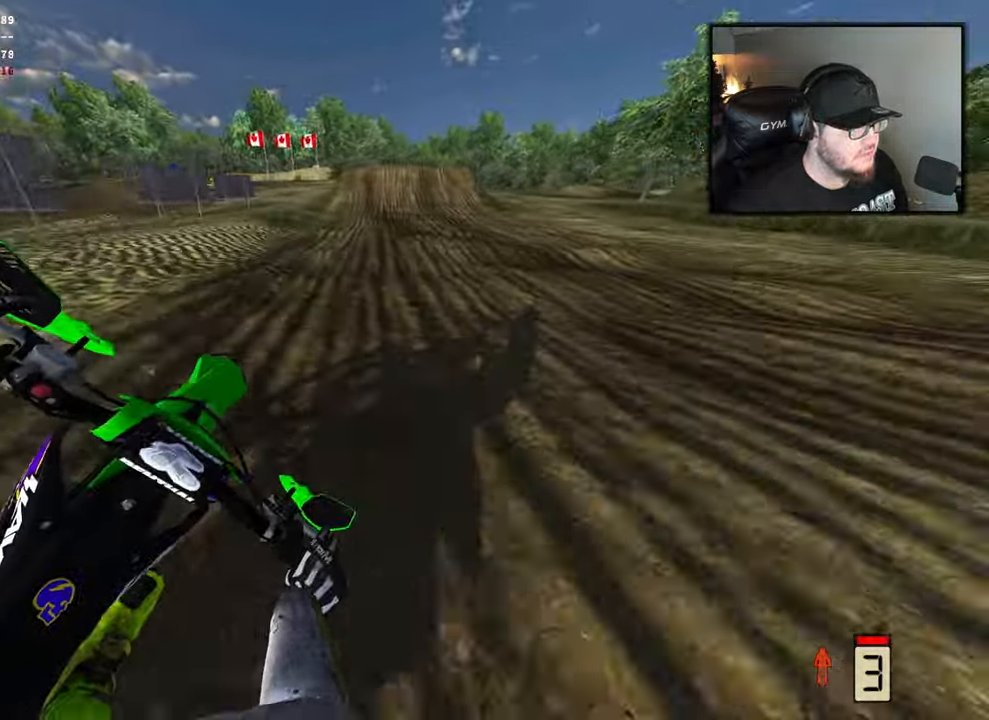
{"buttons": ["R2"], "left_stick": "center", "right_stick": "center", "events": [[250, "left_stick", "center"], [250, "right_stick", "center"]]}